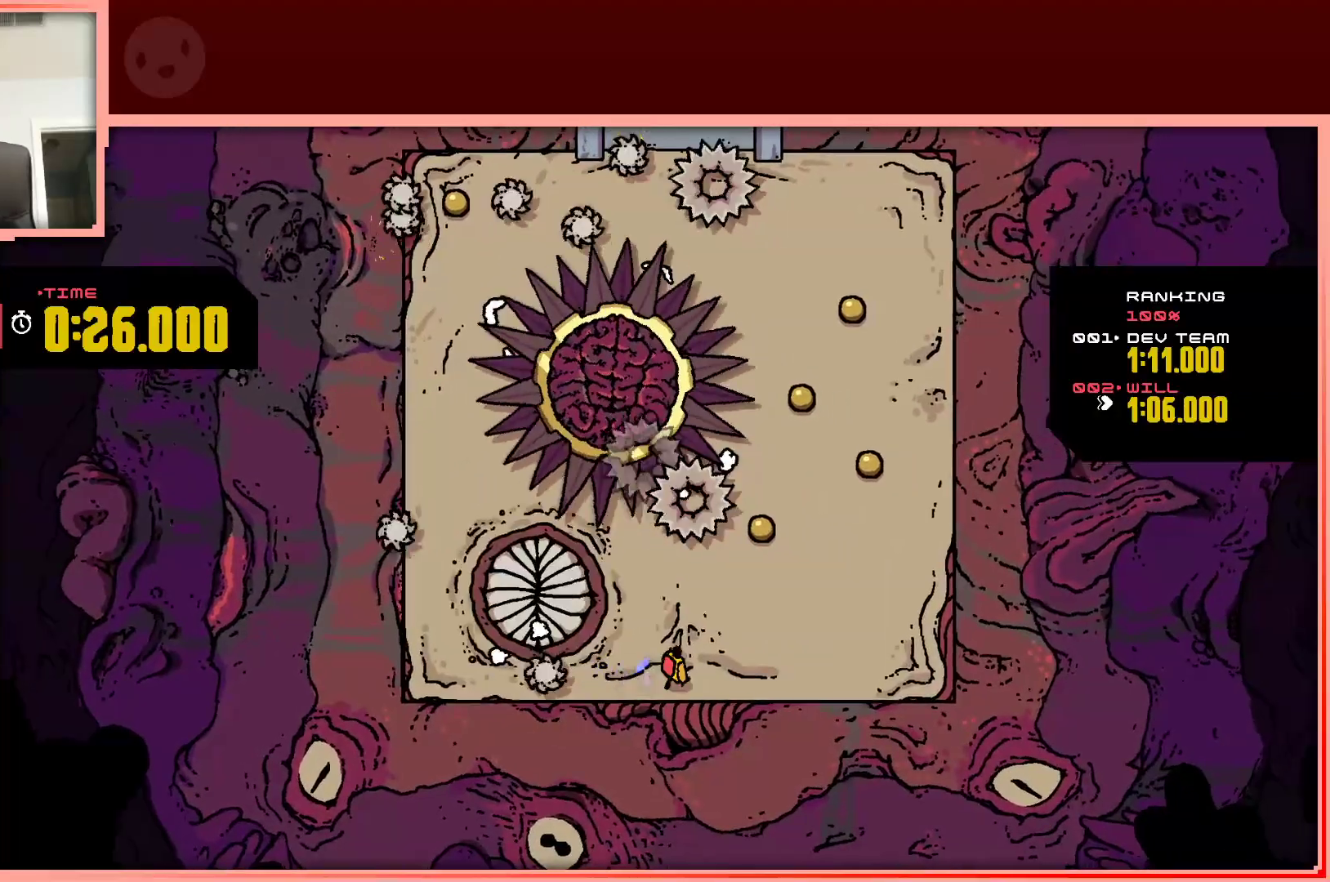
Gameplay with keyboard; each line is a JSON object with the keys held at the frame after it. "events" lists presses ("down") and releases ("up") of "down", "left", "right", "shift", "up" and "z" between this image and that frame as [ms after this image, input, new state], when the widget could be followed in between. No other keys are recorded. Mouse input is not recorded.
{"keys": ["up"], "events": [[467, "right", "up"]]}
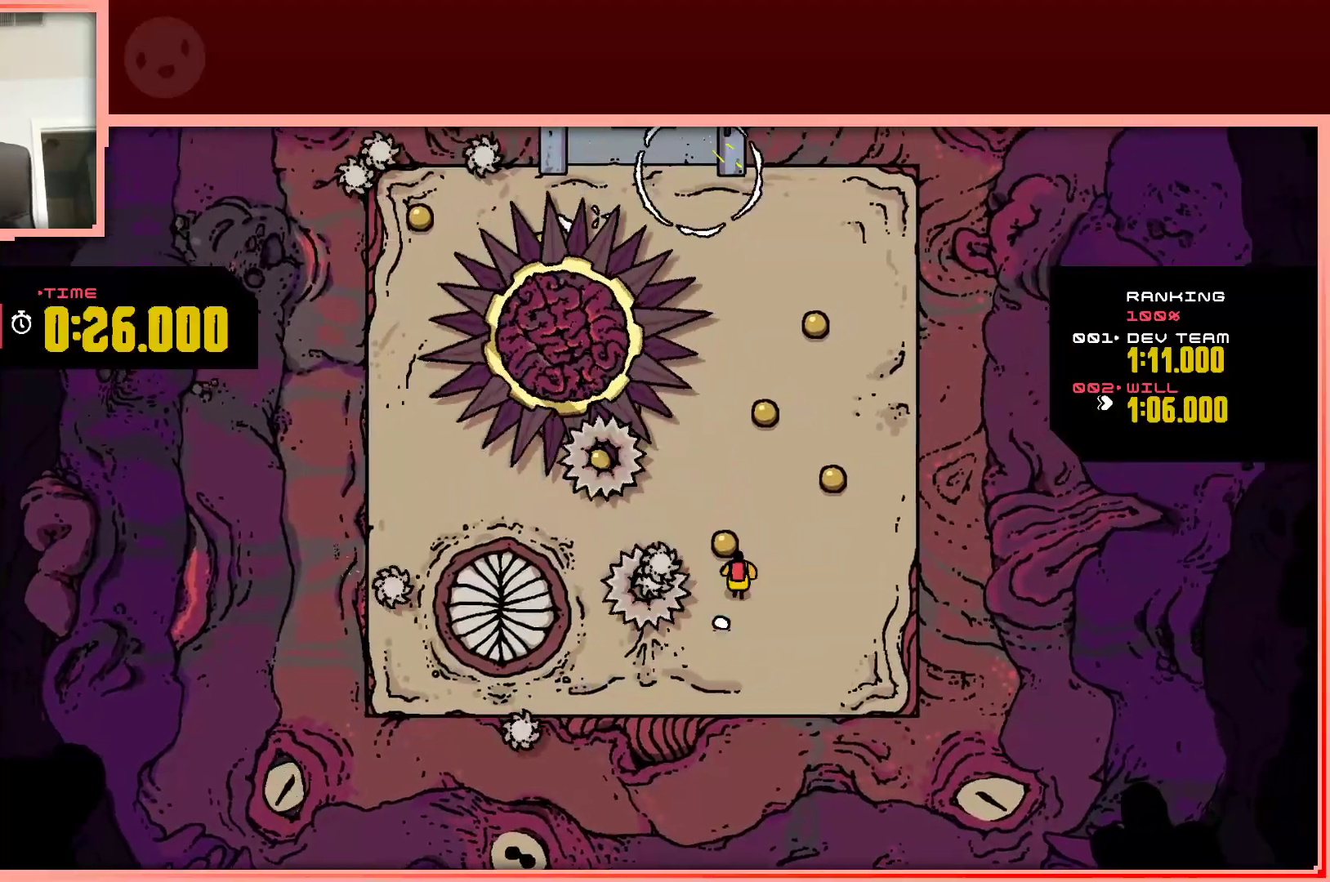
{"keys": [], "events": [[167, "right", "down"], [433, "up", "up"], [483, "right", "up"]]}
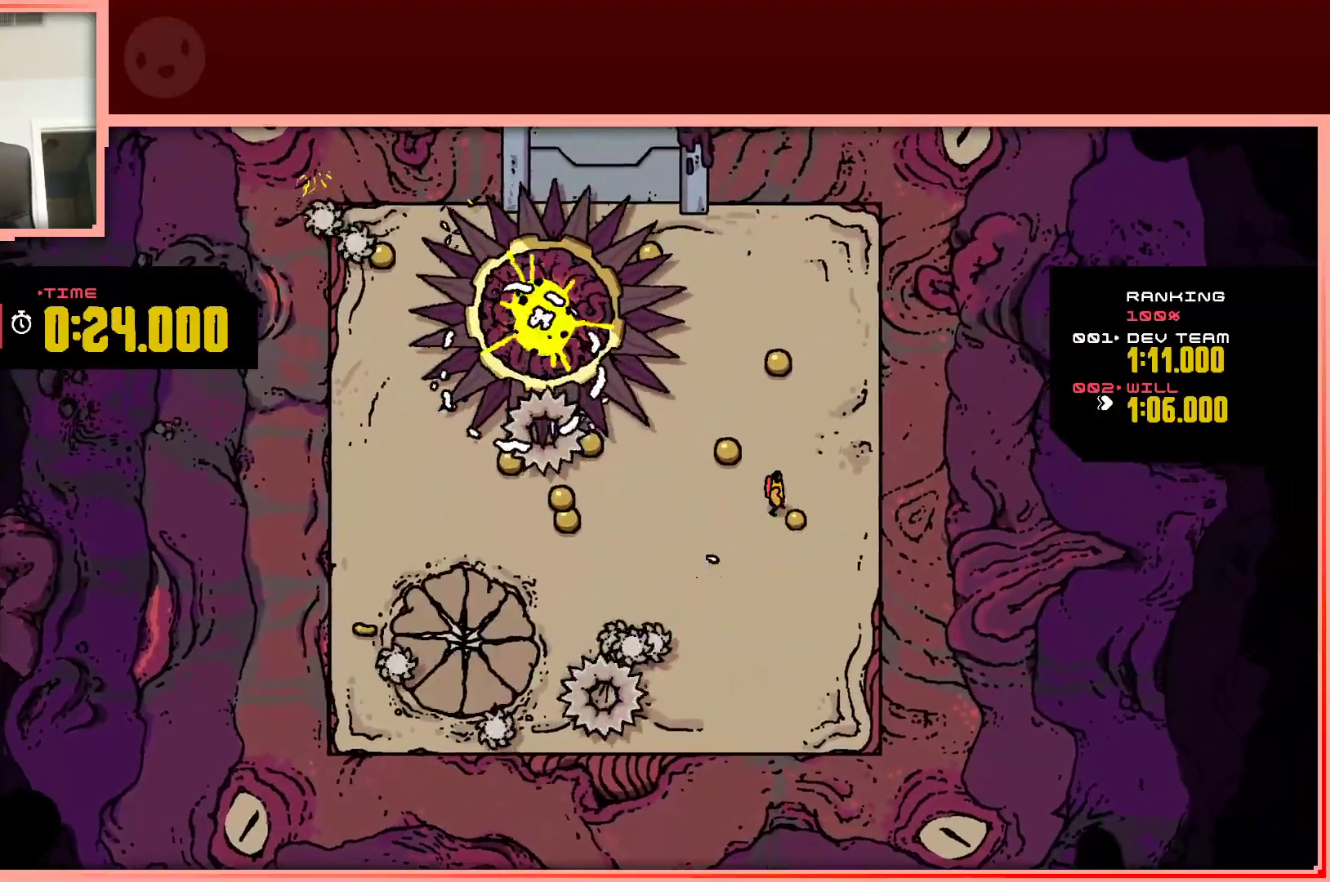
{"keys": ["right", "up"], "events": [[33, "left", "down"], [167, "up", "down"], [217, "left", "up"], [317, "right", "down"]]}
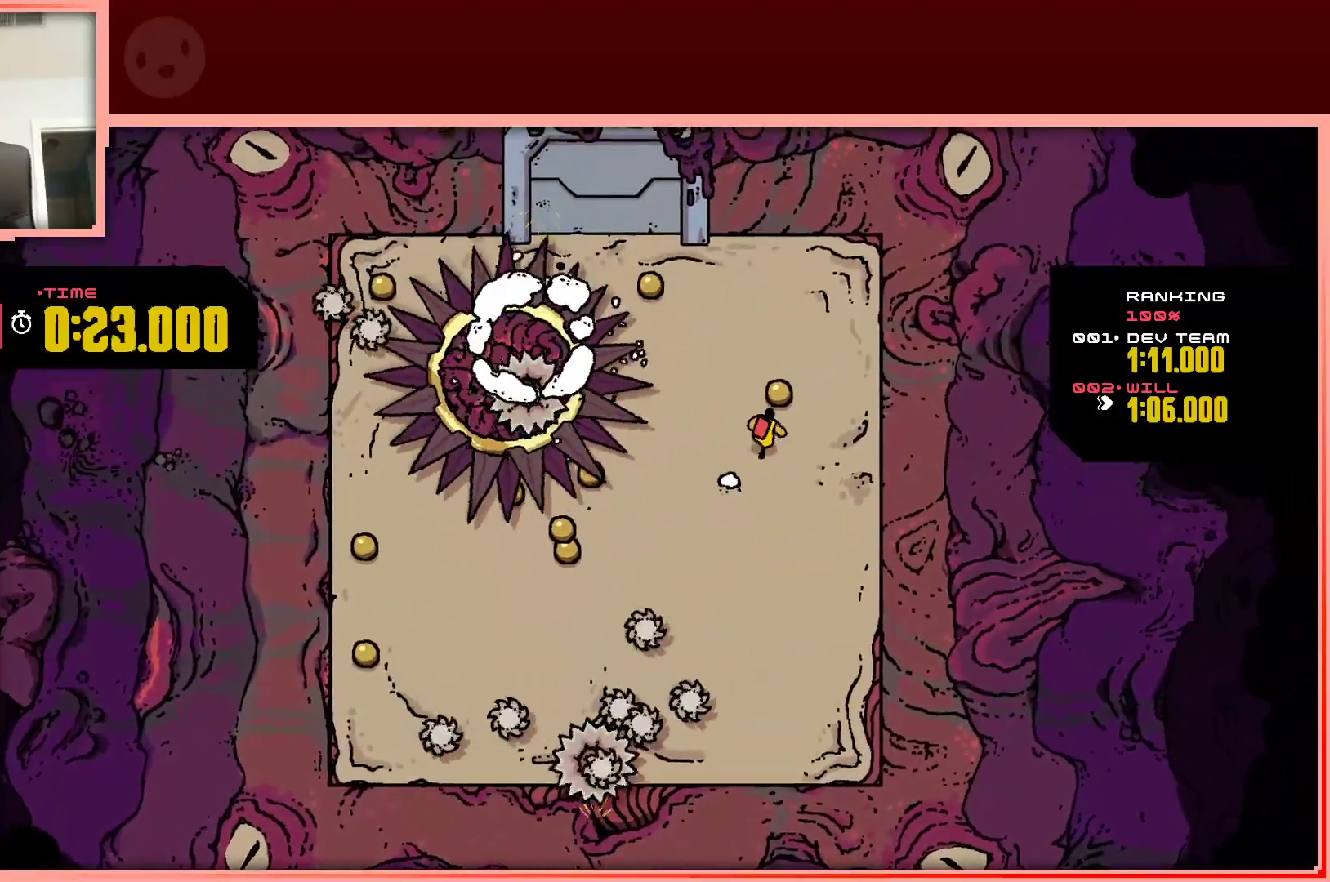
{"keys": ["left", "up"], "events": [[150, "right", "up"], [150, "up", "up"], [333, "left", "down"], [417, "up", "down"]]}
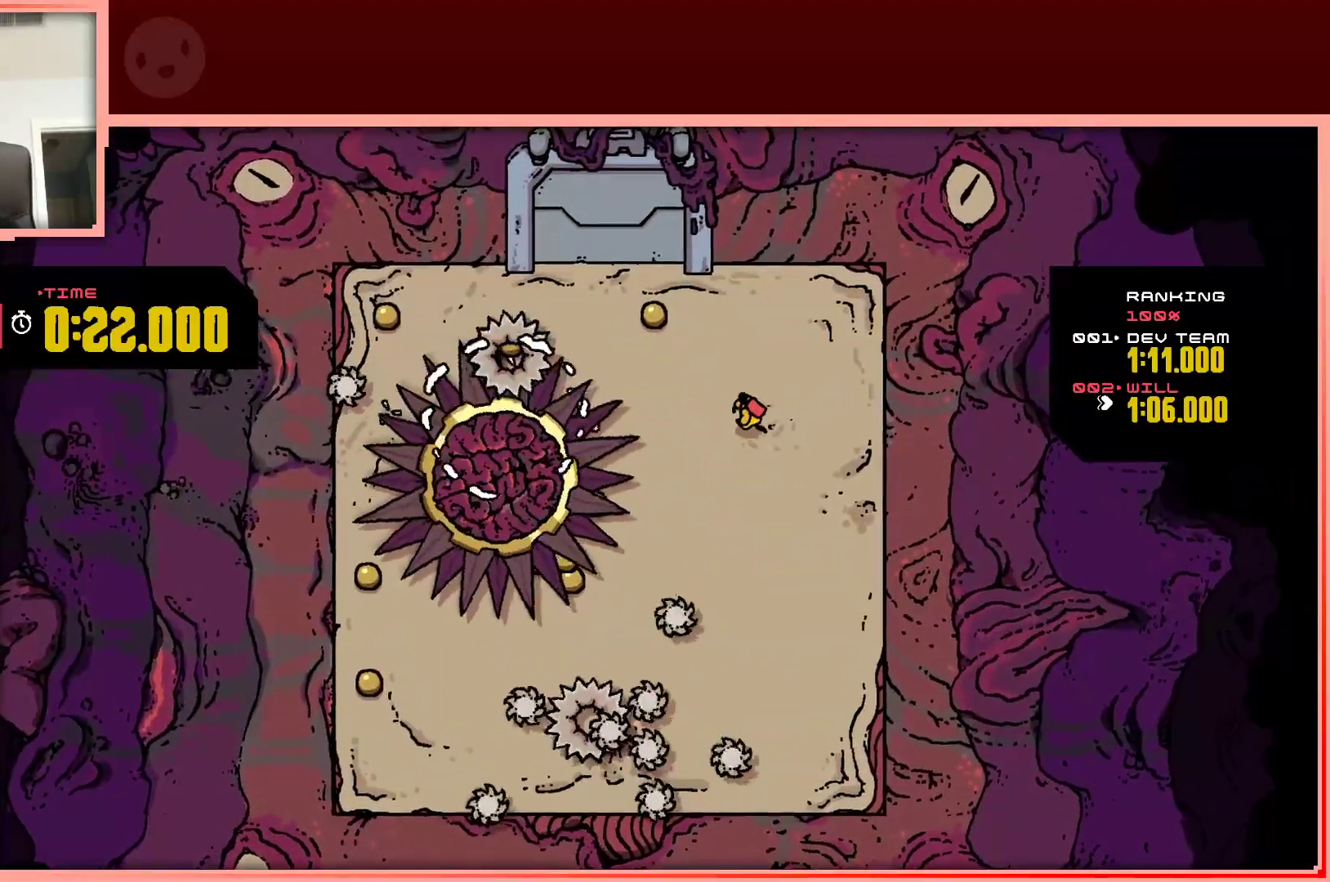
{"keys": ["right"], "events": [[433, "left", "up"], [433, "up", "up"], [483, "right", "down"]]}
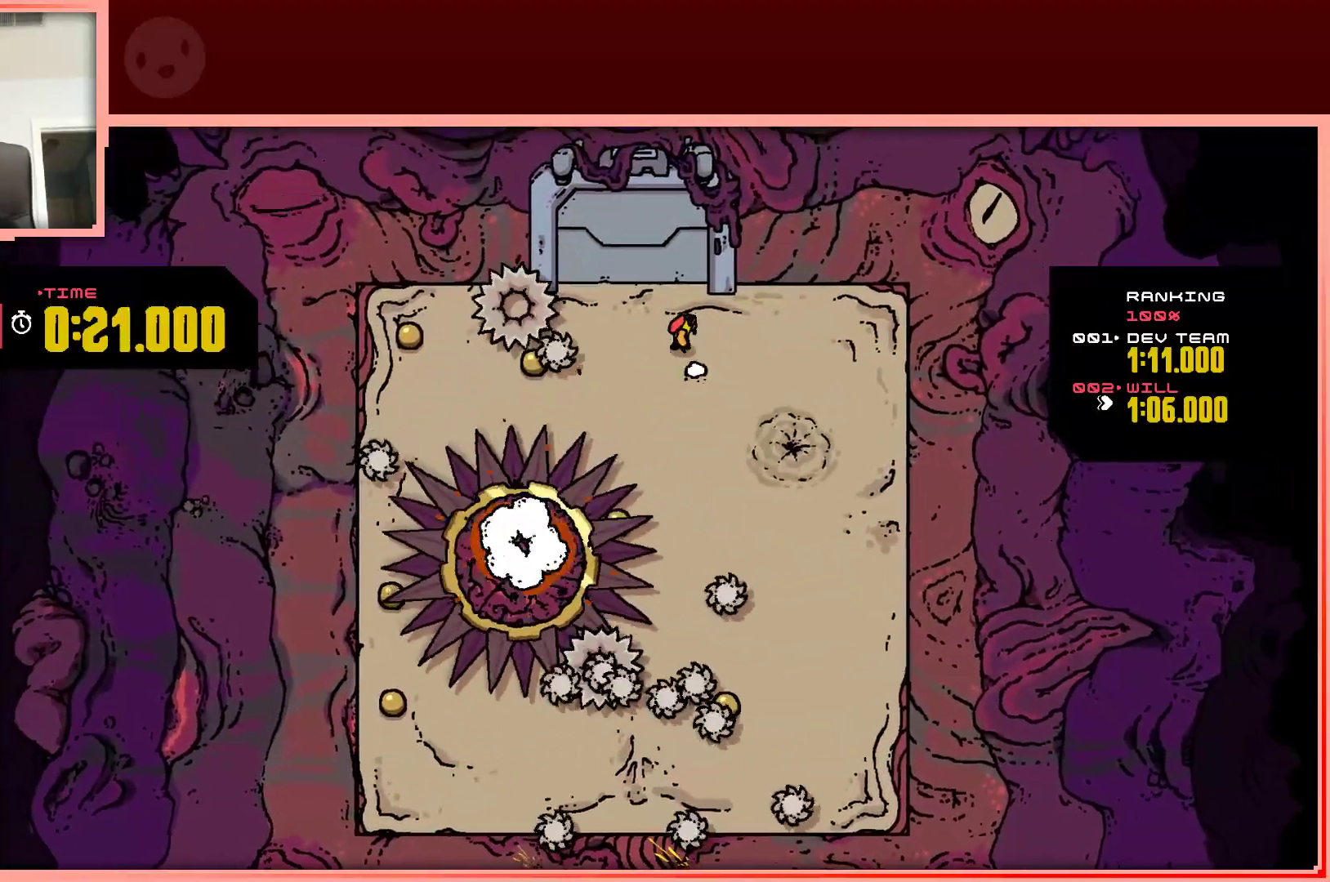
{"keys": [], "events": [[217, "right", "up"]]}
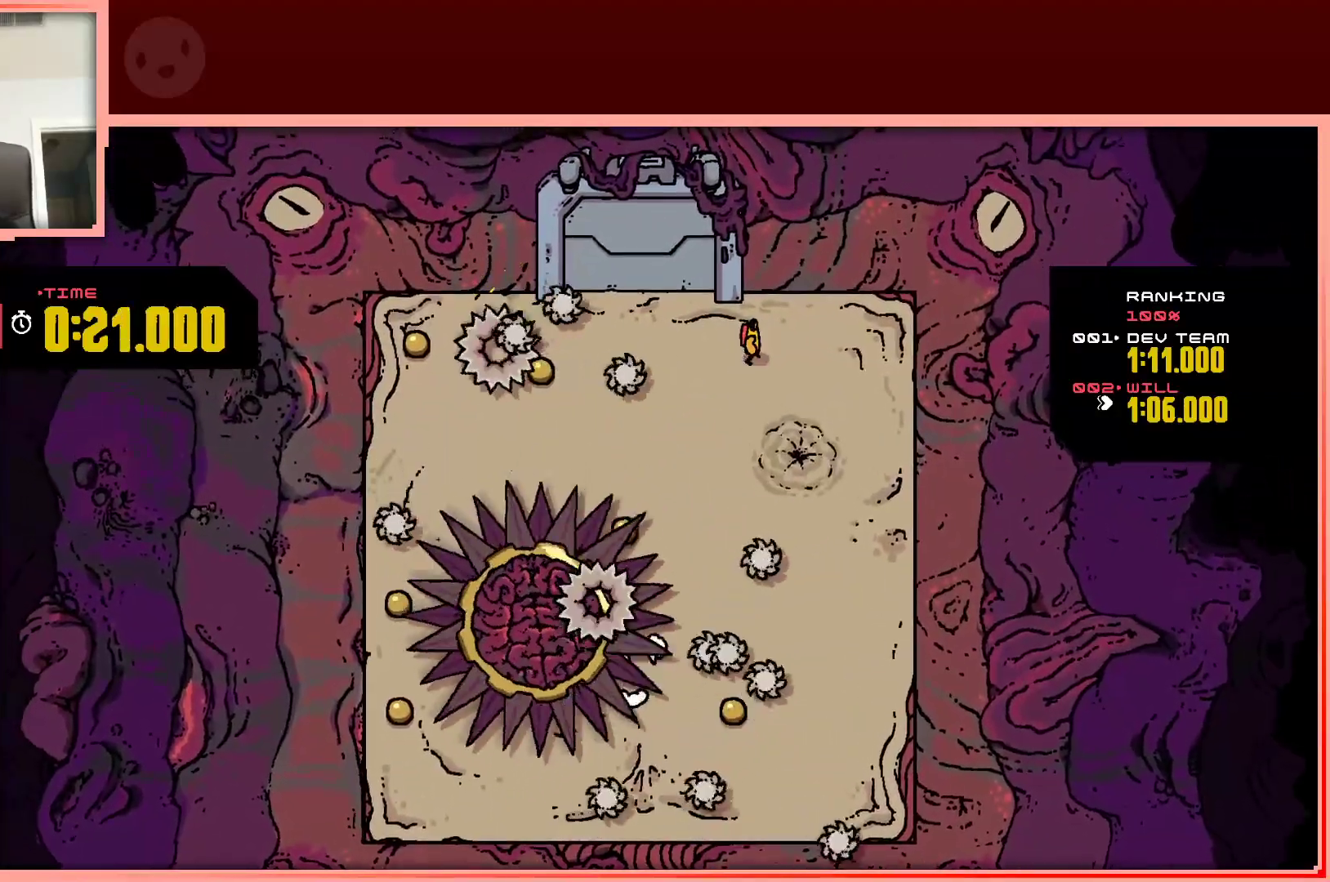
{"keys": [], "events": []}
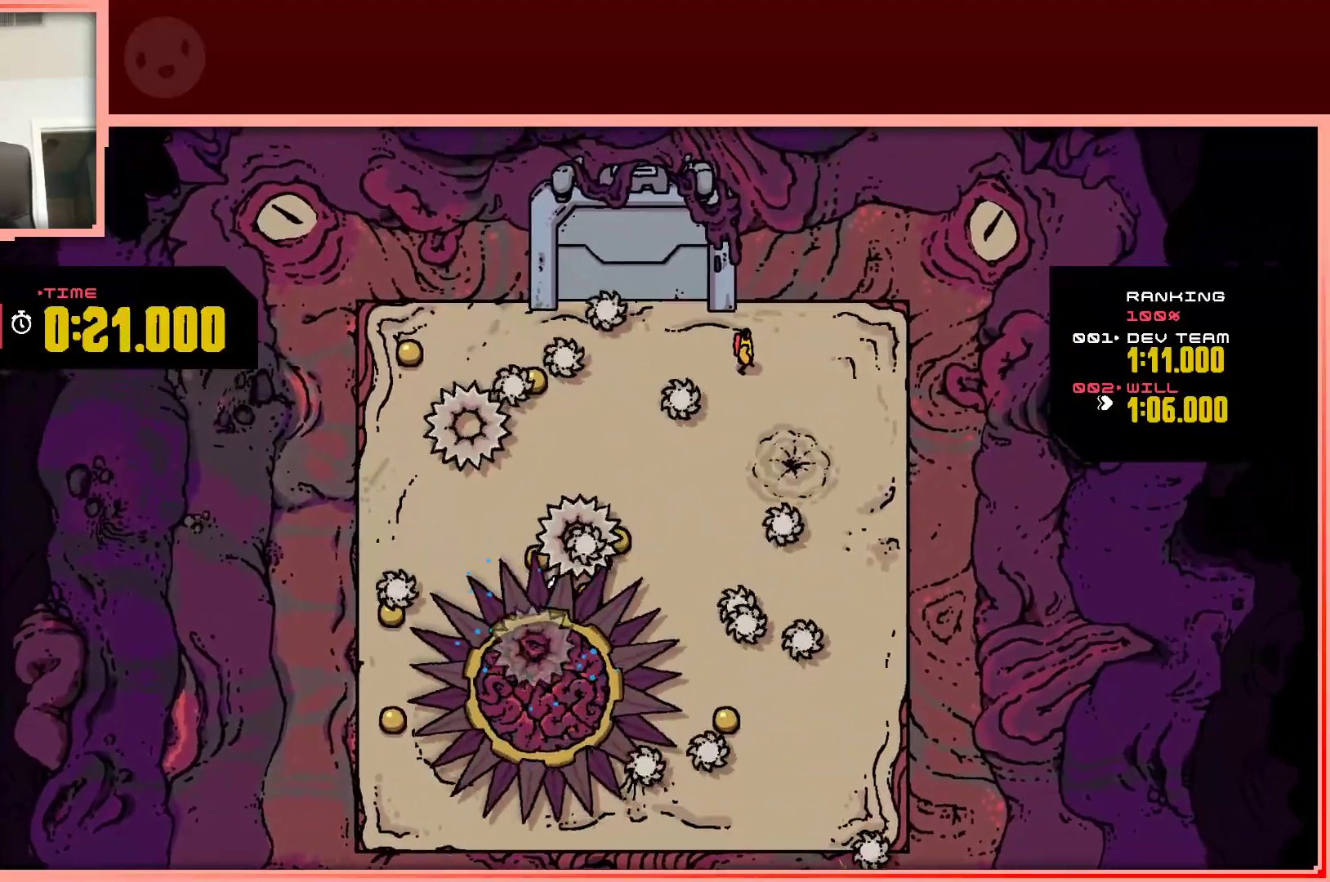
{"keys": [], "events": [[117, "up", "down"], [250, "up", "up"]]}
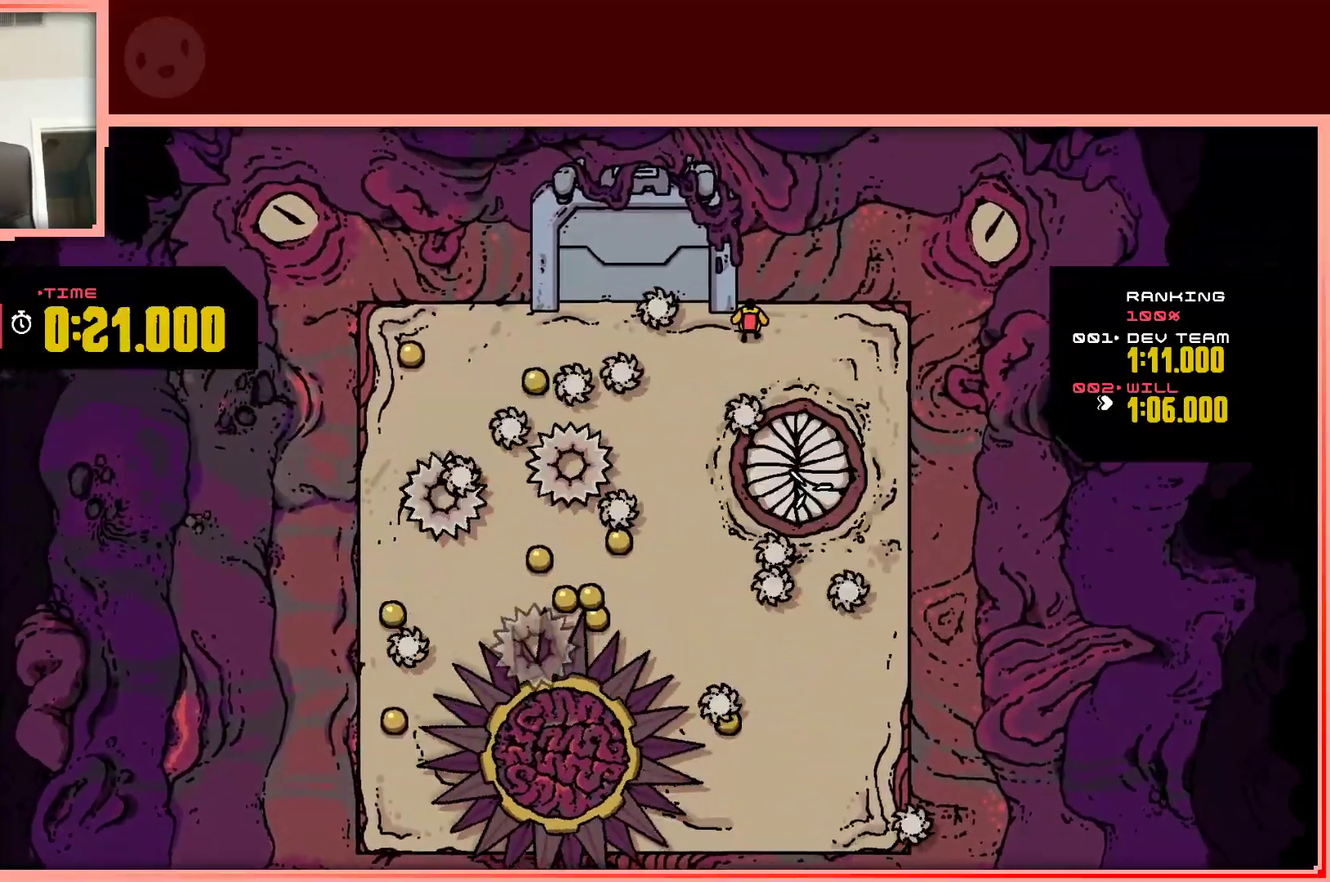
{"keys": [], "events": [[133, "down", "down"], [267, "down", "up"]]}
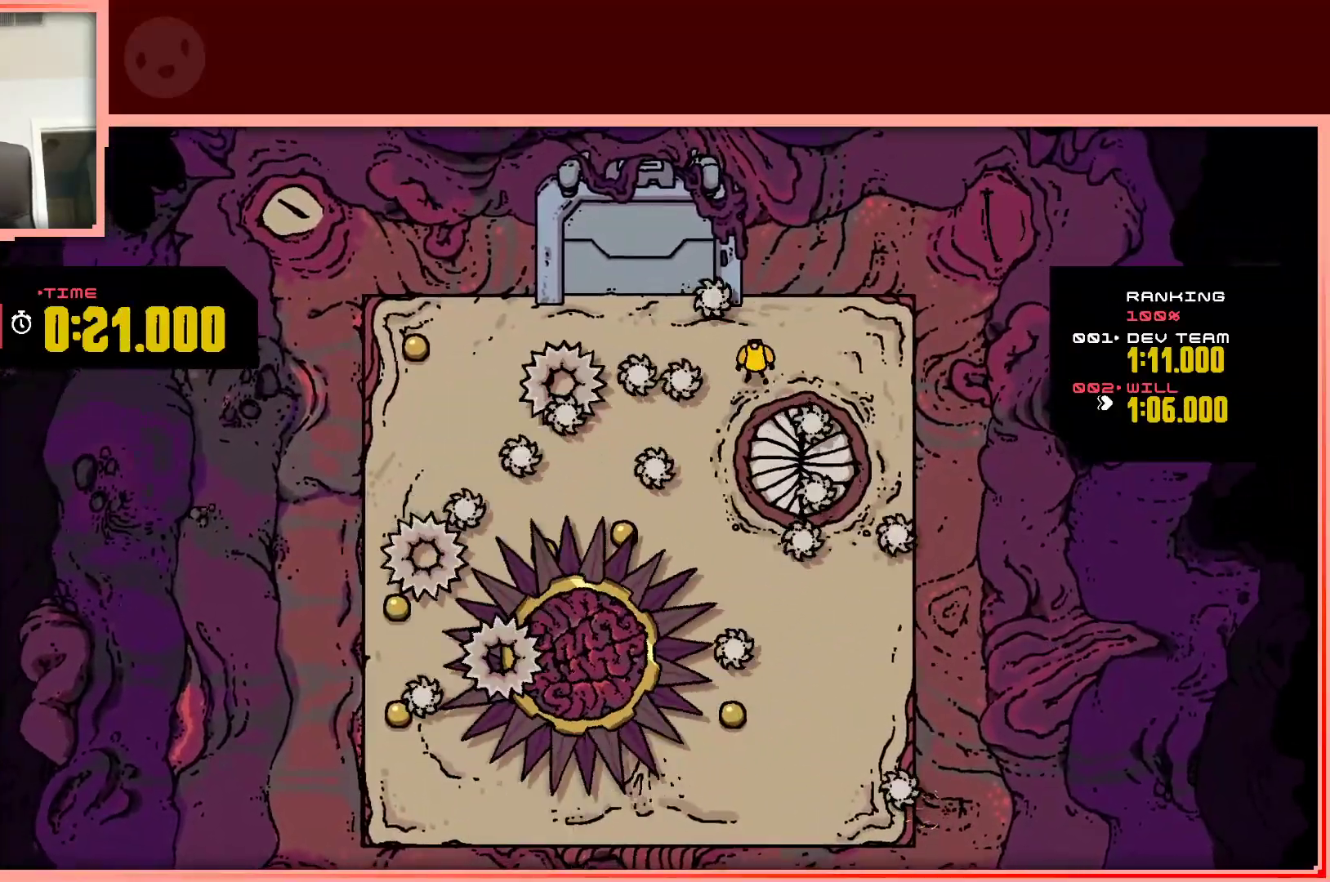
{"keys": ["left", "shift", "up"], "events": [[183, "left", "down"], [233, "shift", "down"], [467, "up", "down"]]}
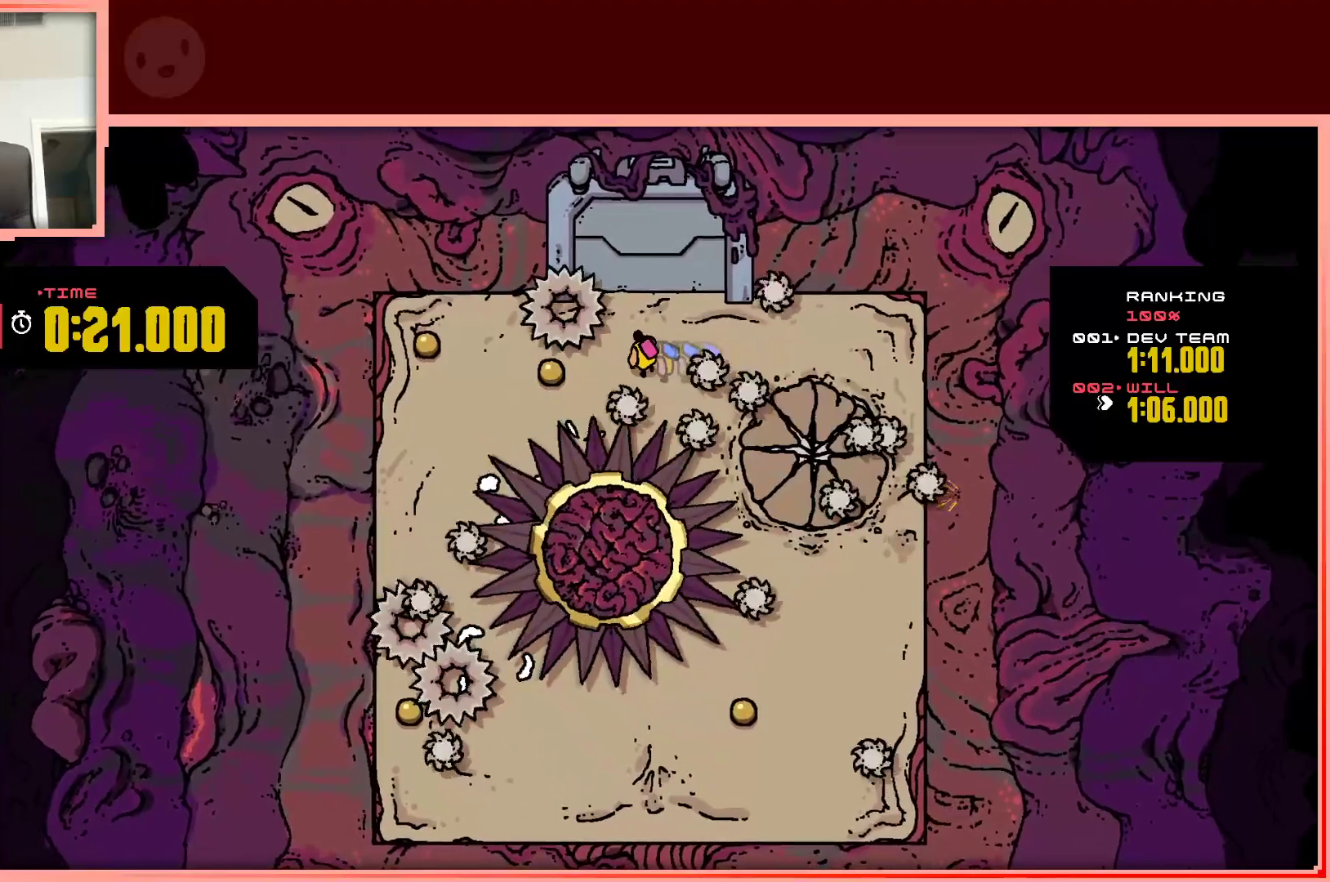
{"keys": ["right"], "events": [[17, "left", "up"], [17, "right", "down"], [150, "shift", "up"], [483, "up", "up"]]}
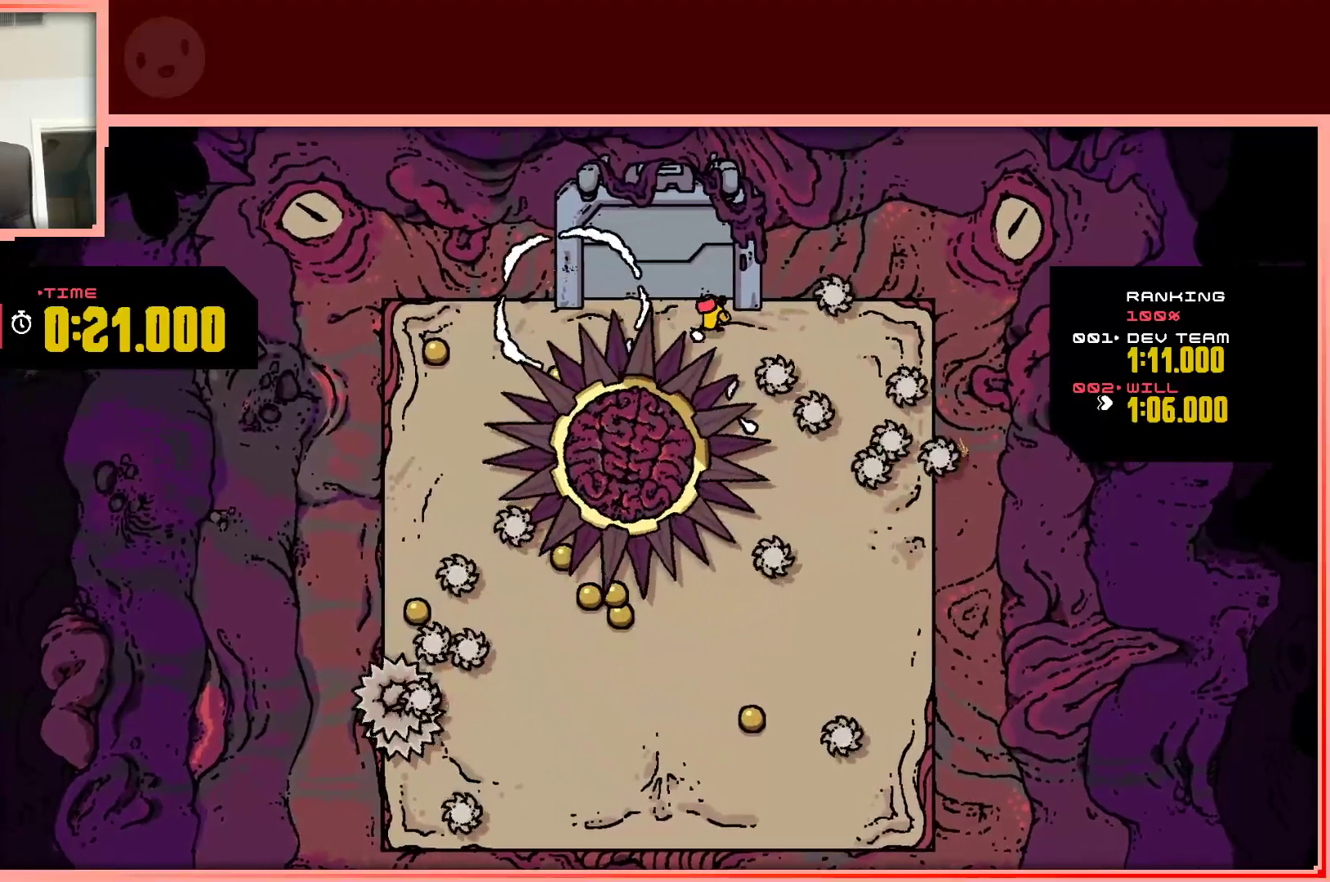
{"keys": ["down", "shift"], "events": [[267, "down", "down"], [317, "right", "up"], [317, "shift", "down"]]}
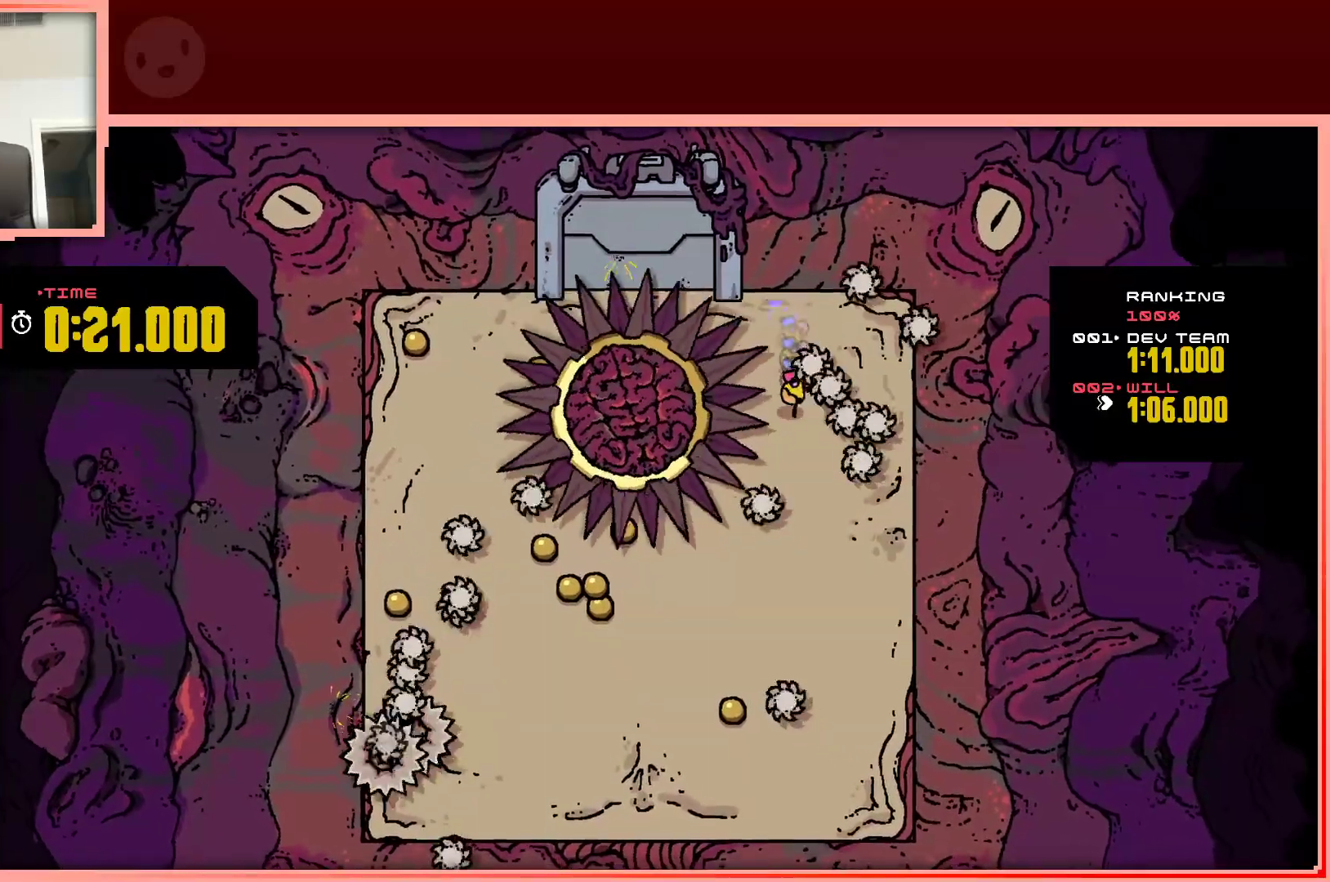
{"keys": ["down", "right", "shift"], "events": [[50, "left", "down"], [233, "left", "up"], [233, "right", "down"]]}
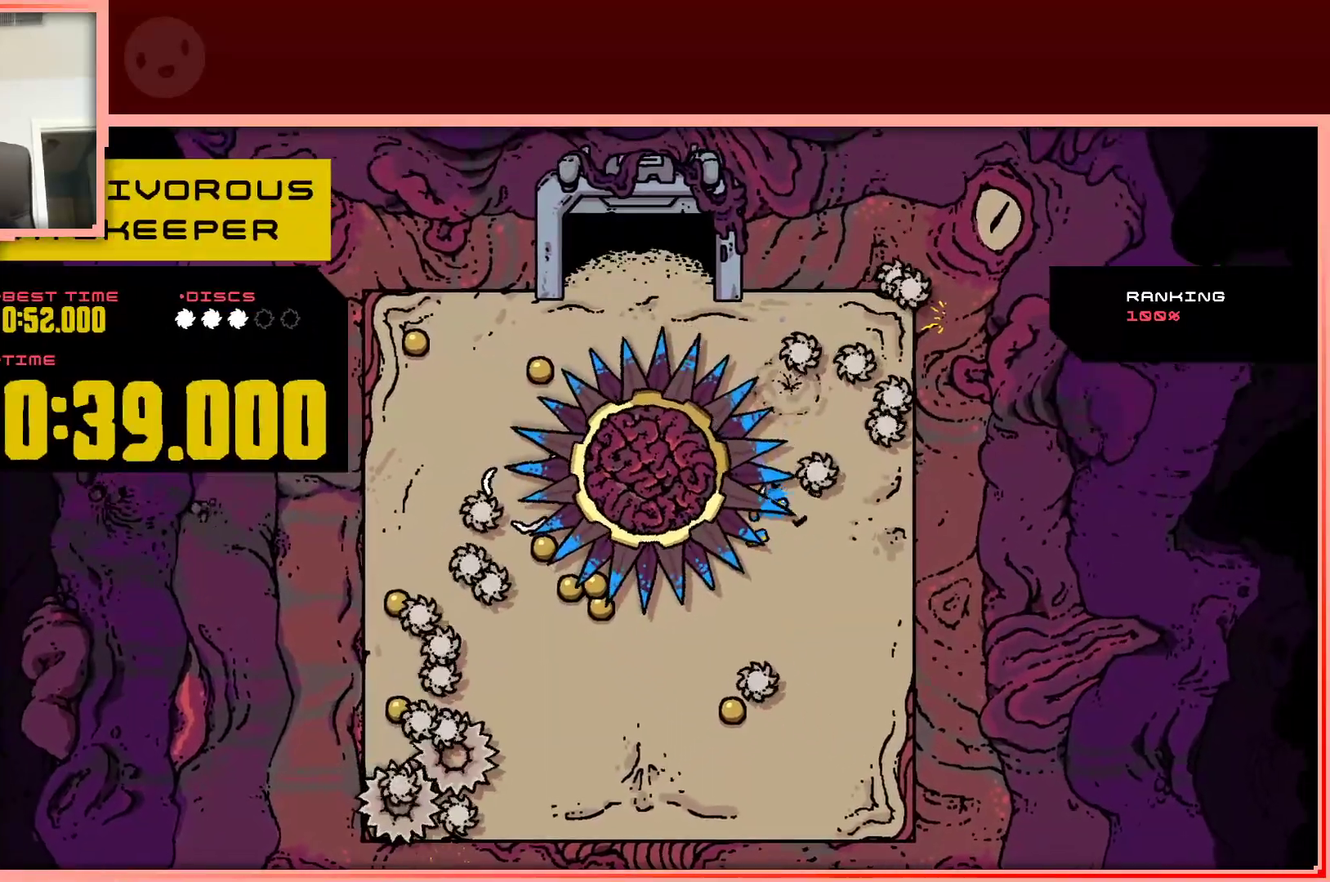
{"keys": ["shift"], "events": [[250, "down", "up"], [250, "shift", "up"], [300, "right", "up"], [433, "shift", "down"]]}
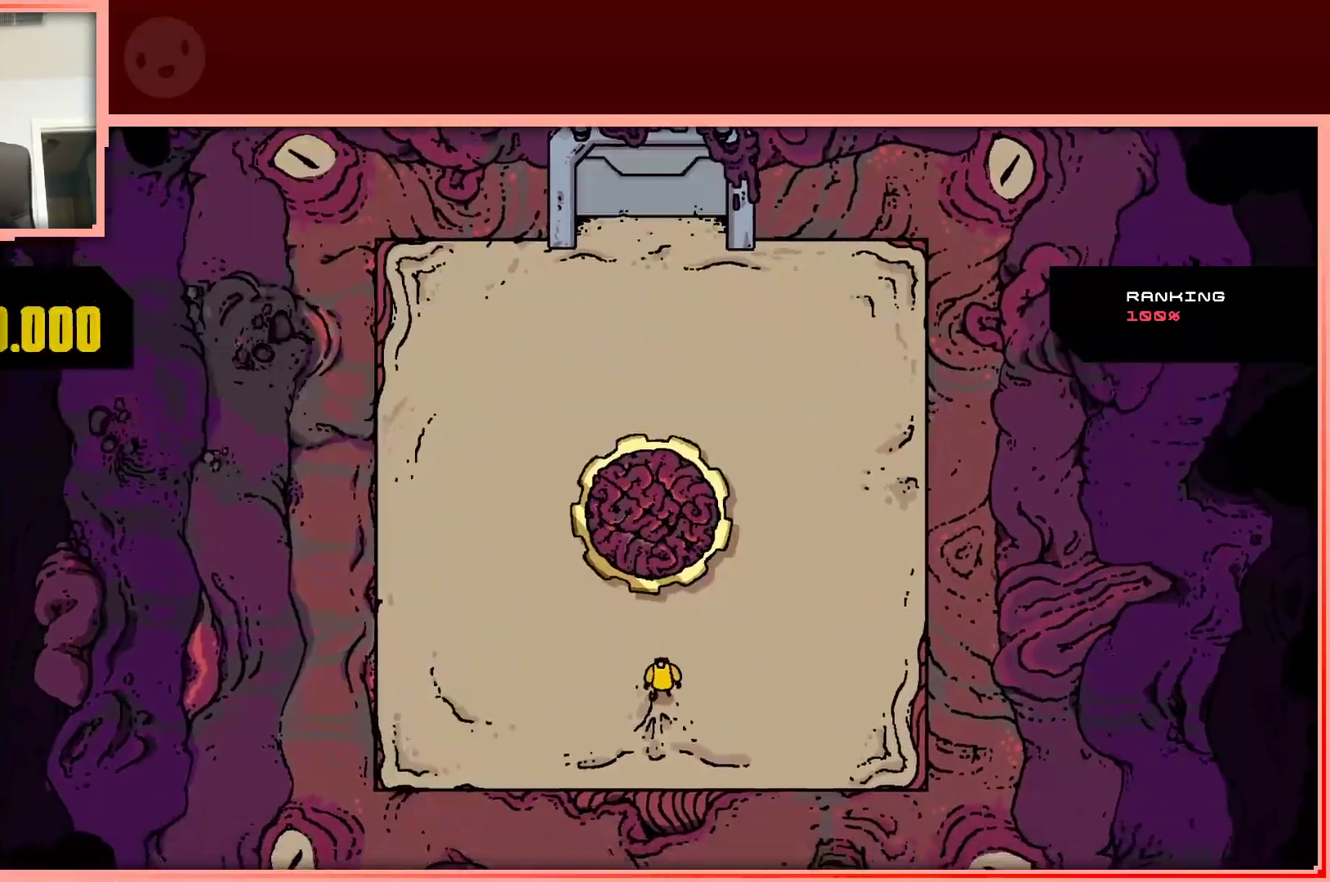
{"keys": ["up"], "events": [[33, "up", "down"], [83, "shift", "up"], [367, "left", "down"], [500, "left", "up"]]}
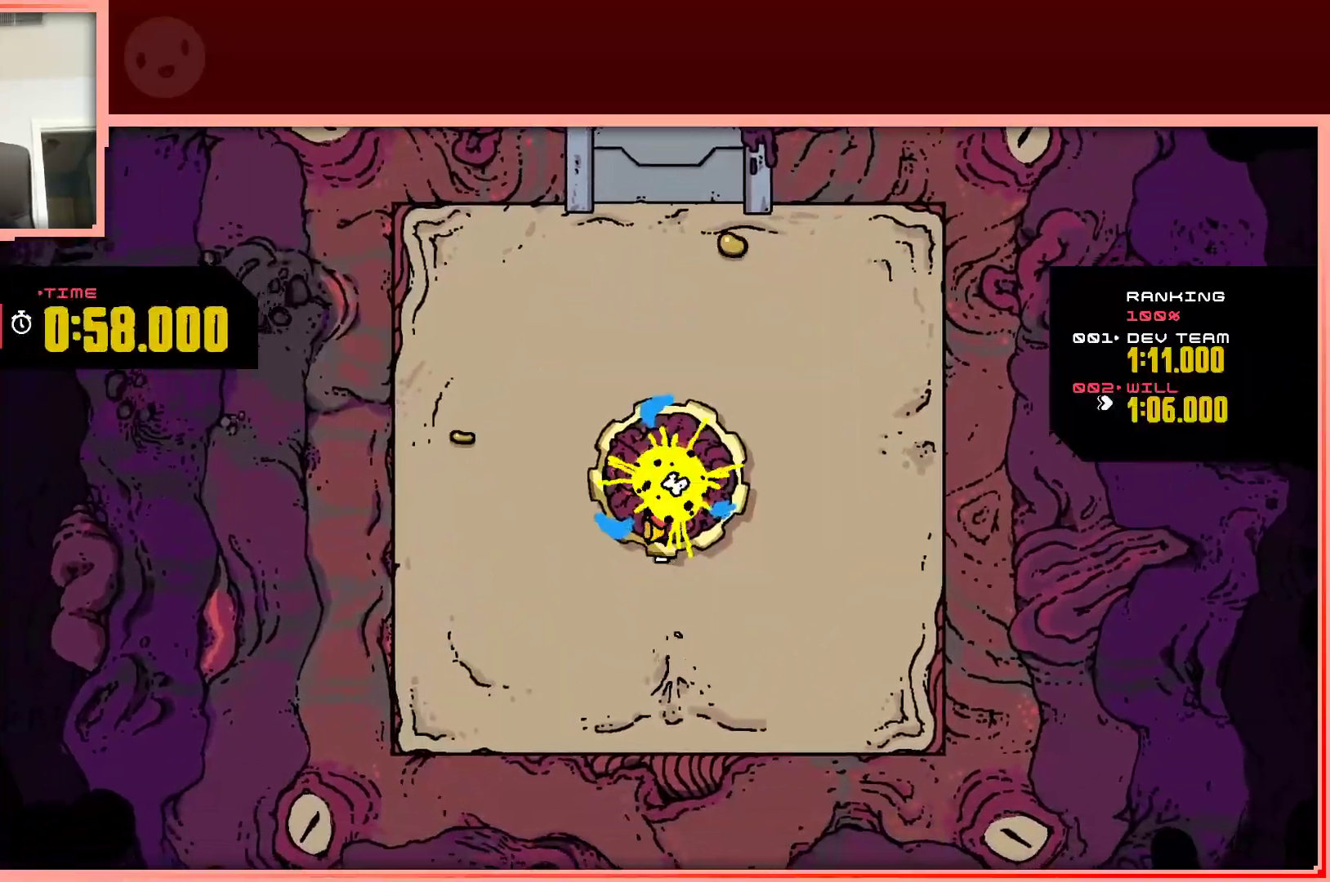
{"keys": ["left", "up"], "events": [[150, "right", "down"], [417, "left", "down"], [417, "right", "up"]]}
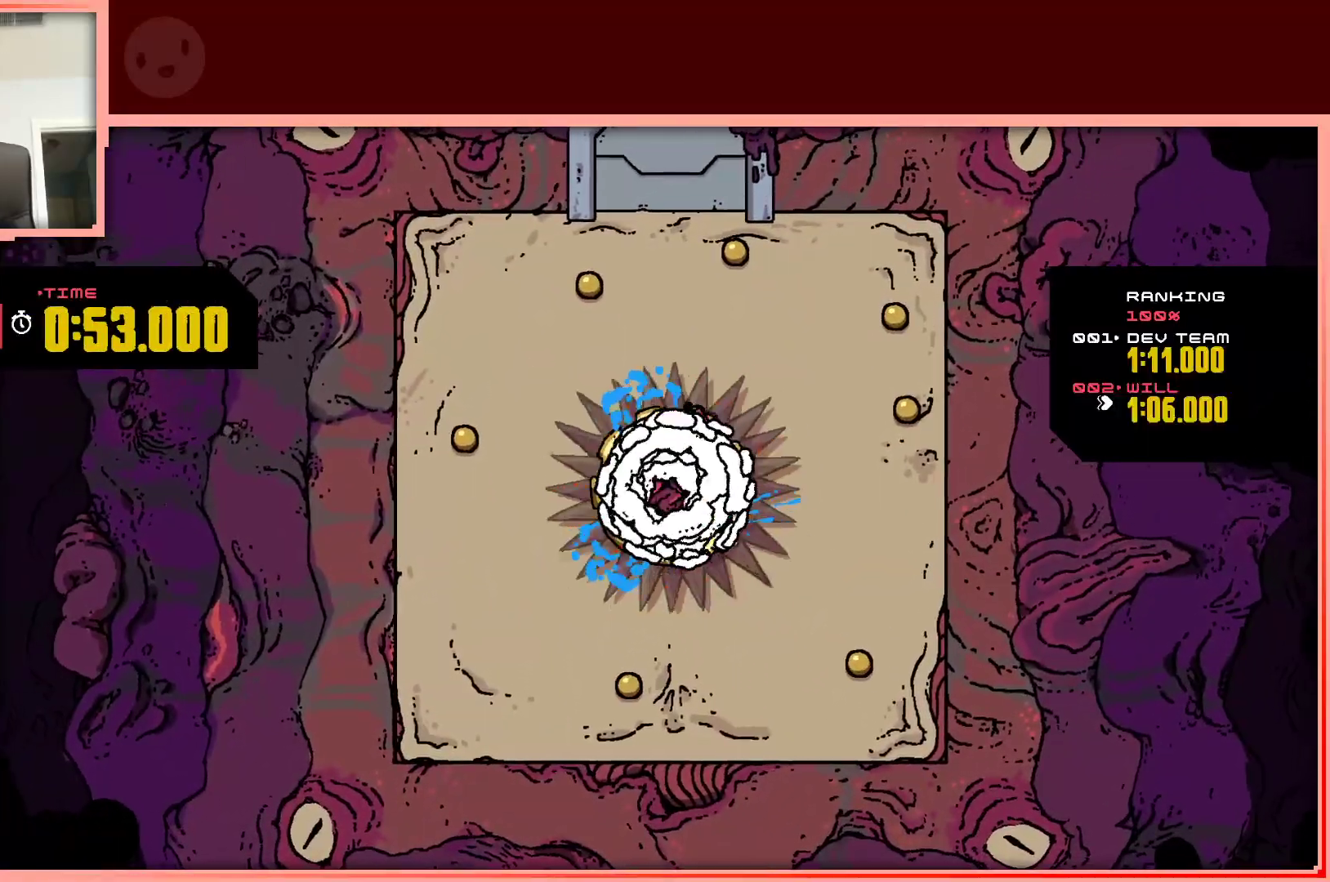
{"keys": ["right", "up"], "events": [[200, "left", "up"], [200, "right", "down"]]}
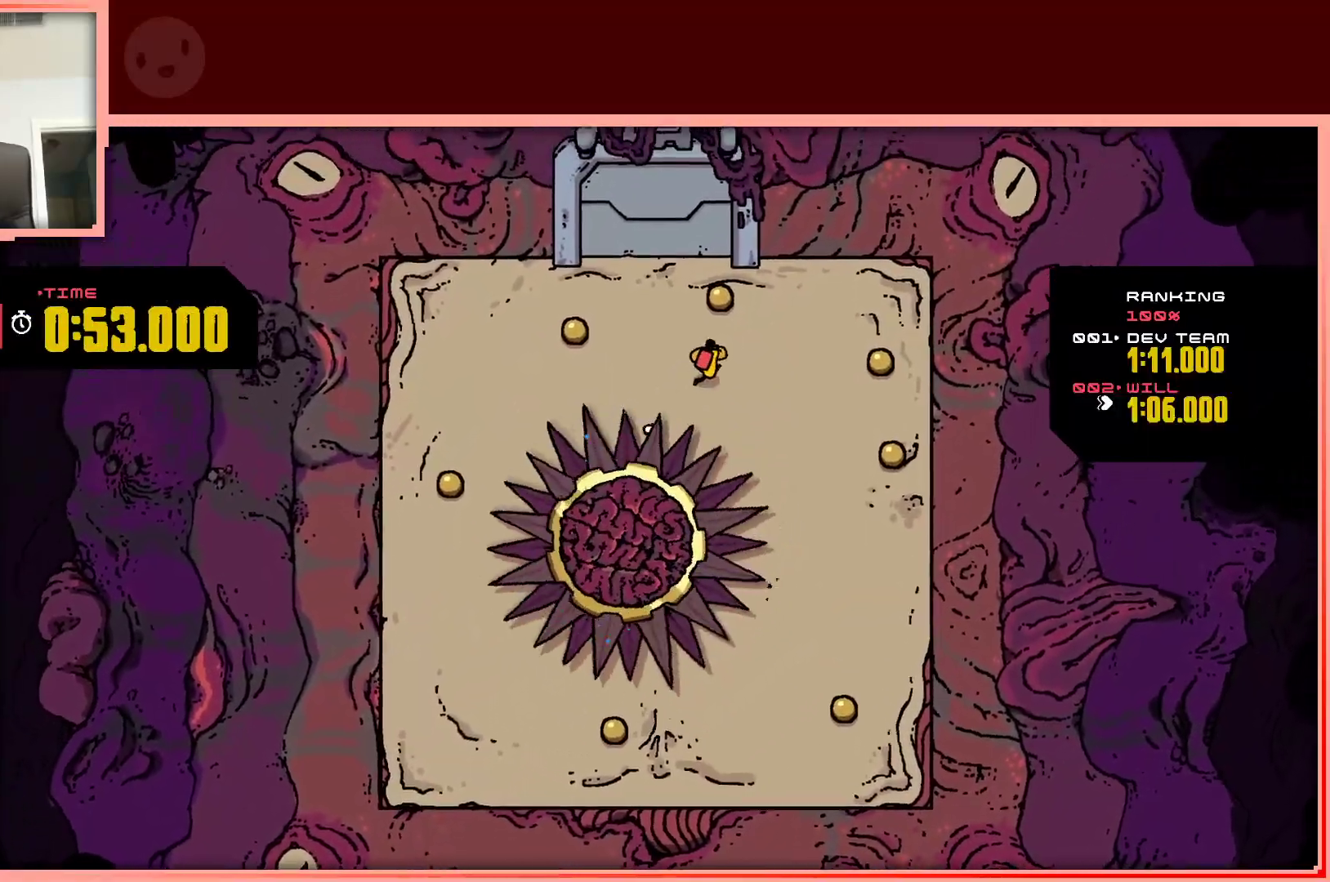
{"keys": ["left"], "events": [[167, "right", "up"], [217, "right", "down"], [217, "up", "up"], [317, "right", "up"], [367, "left", "down"]]}
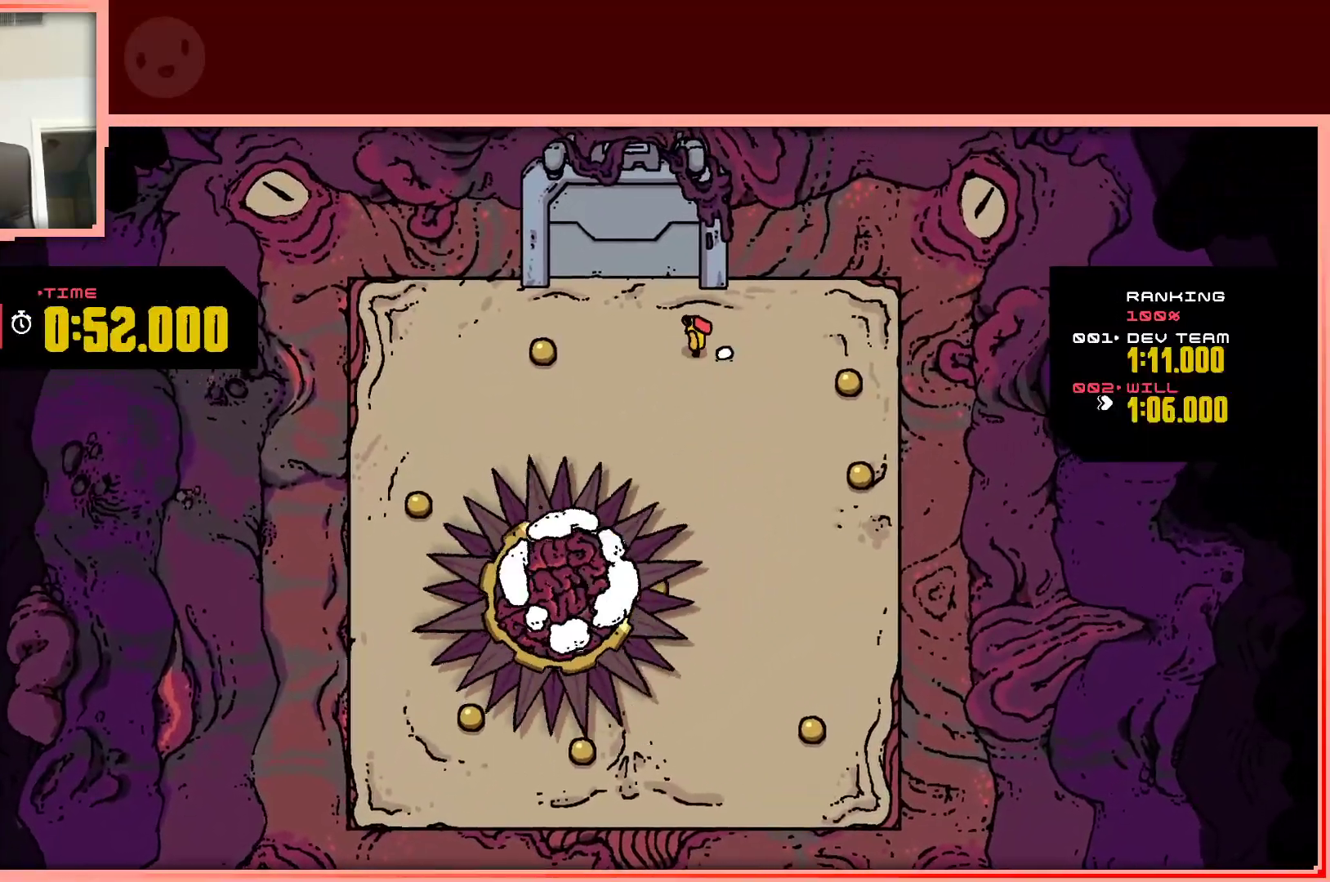
{"keys": ["right"], "events": [[50, "down", "down"], [50, "left", "up"], [50, "right", "down"], [233, "down", "up"]]}
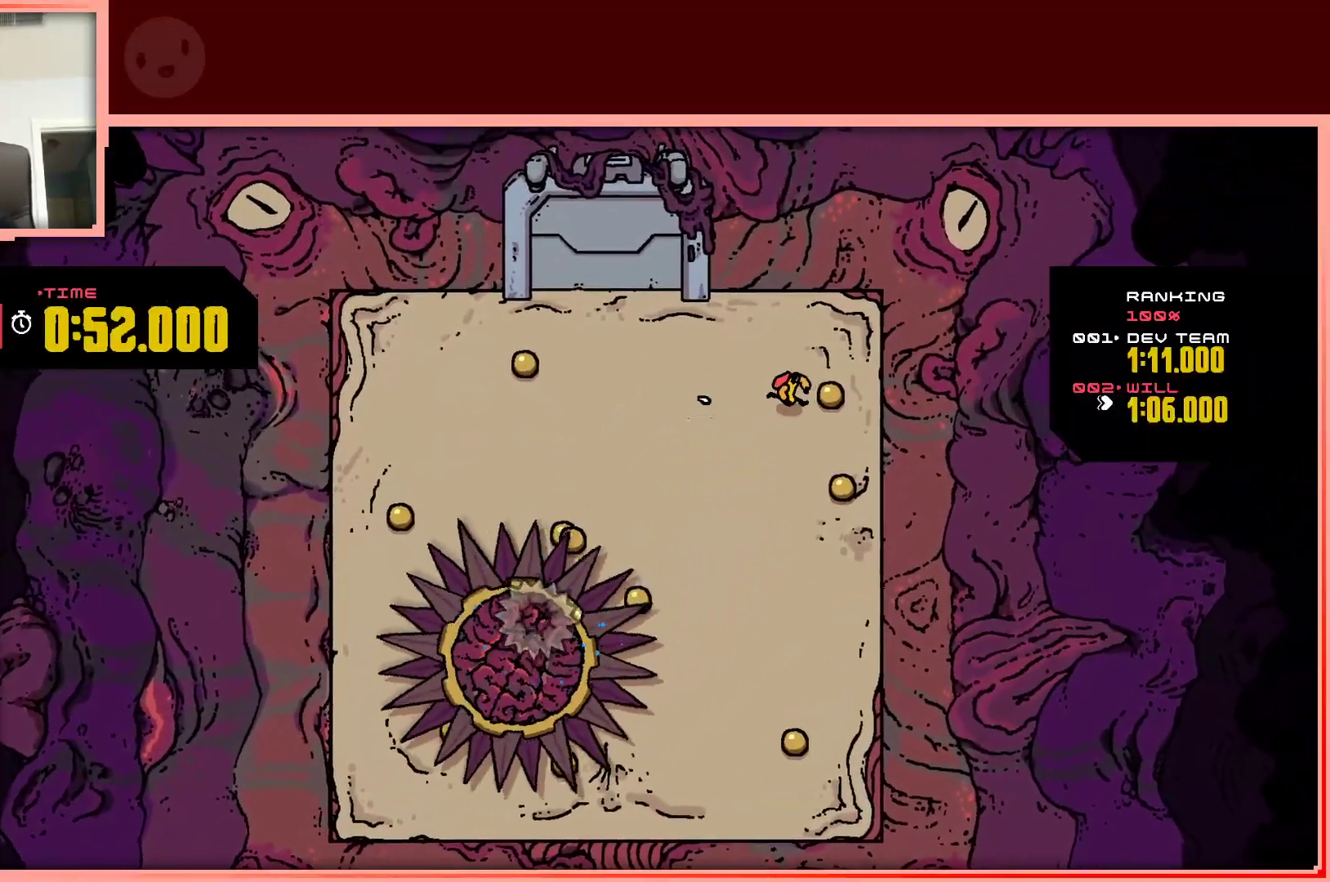
{"keys": ["down"], "events": [[67, "down", "down"], [200, "right", "up"]]}
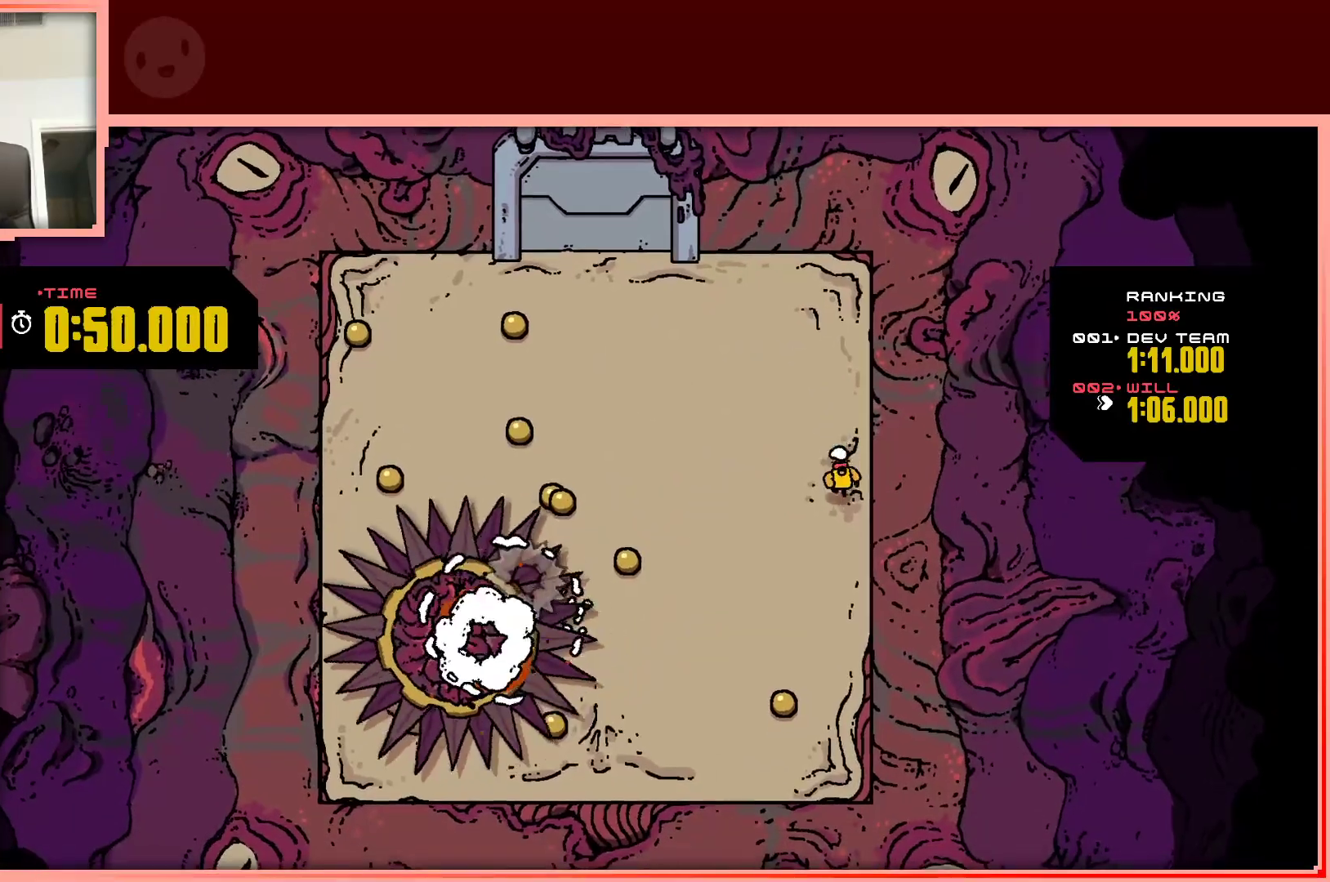
{"keys": ["down"], "events": [[267, "left", "down"], [450, "left", "up"]]}
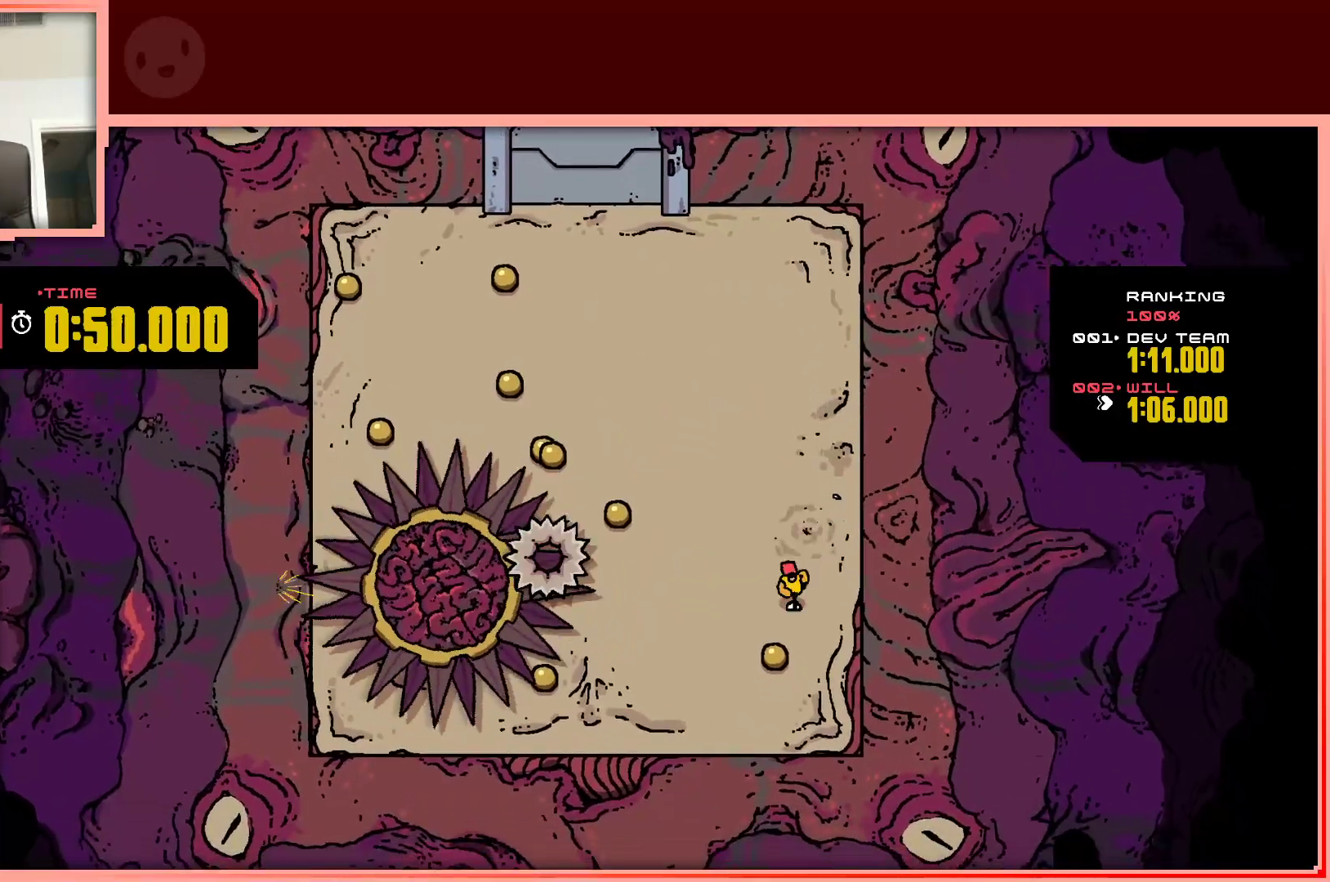
{"keys": ["up"], "events": [[233, "left", "down"], [283, "down", "up"], [333, "left", "up"], [417, "up", "down"]]}
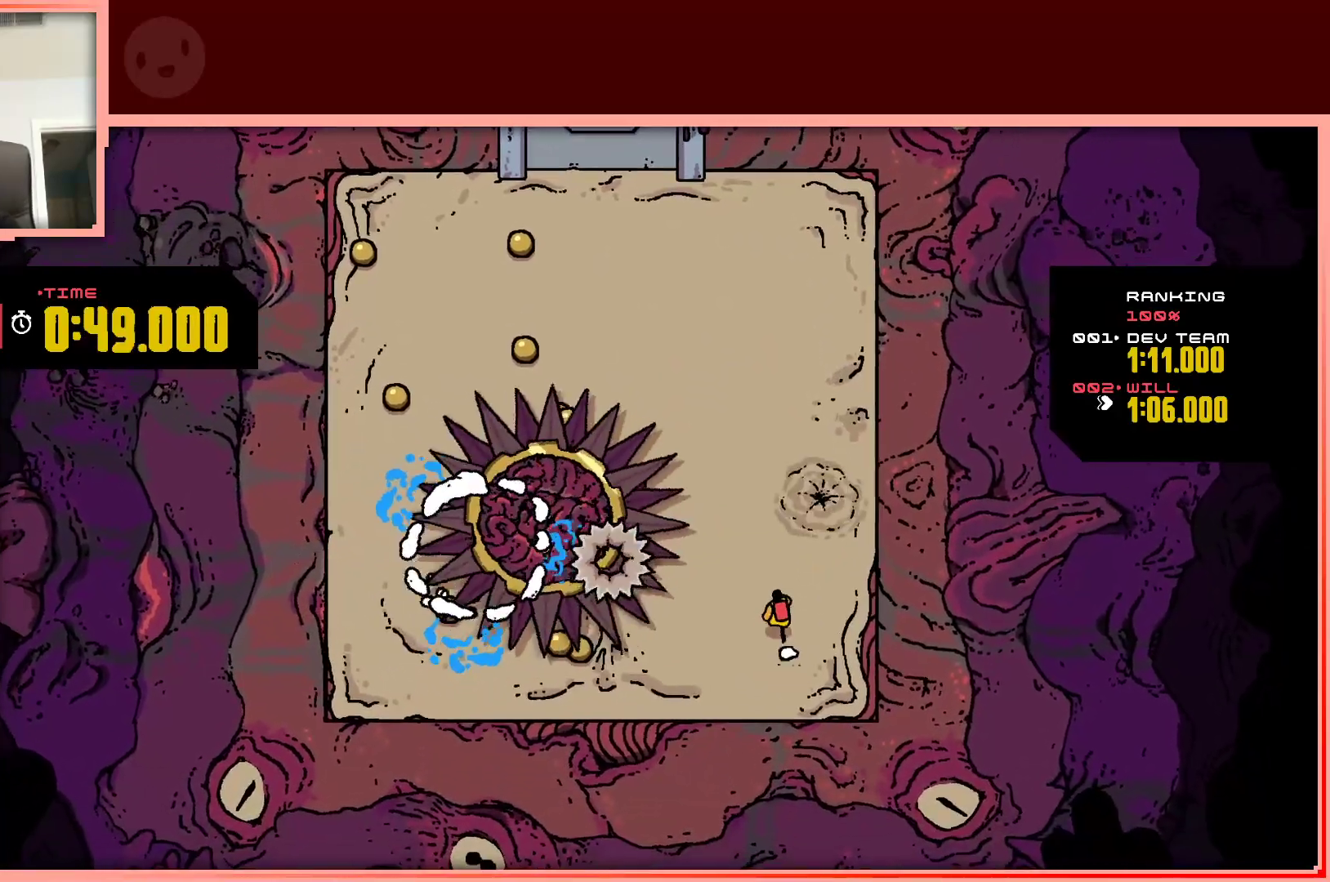
{"keys": ["down"], "events": [[150, "up", "up"], [350, "down", "down"]]}
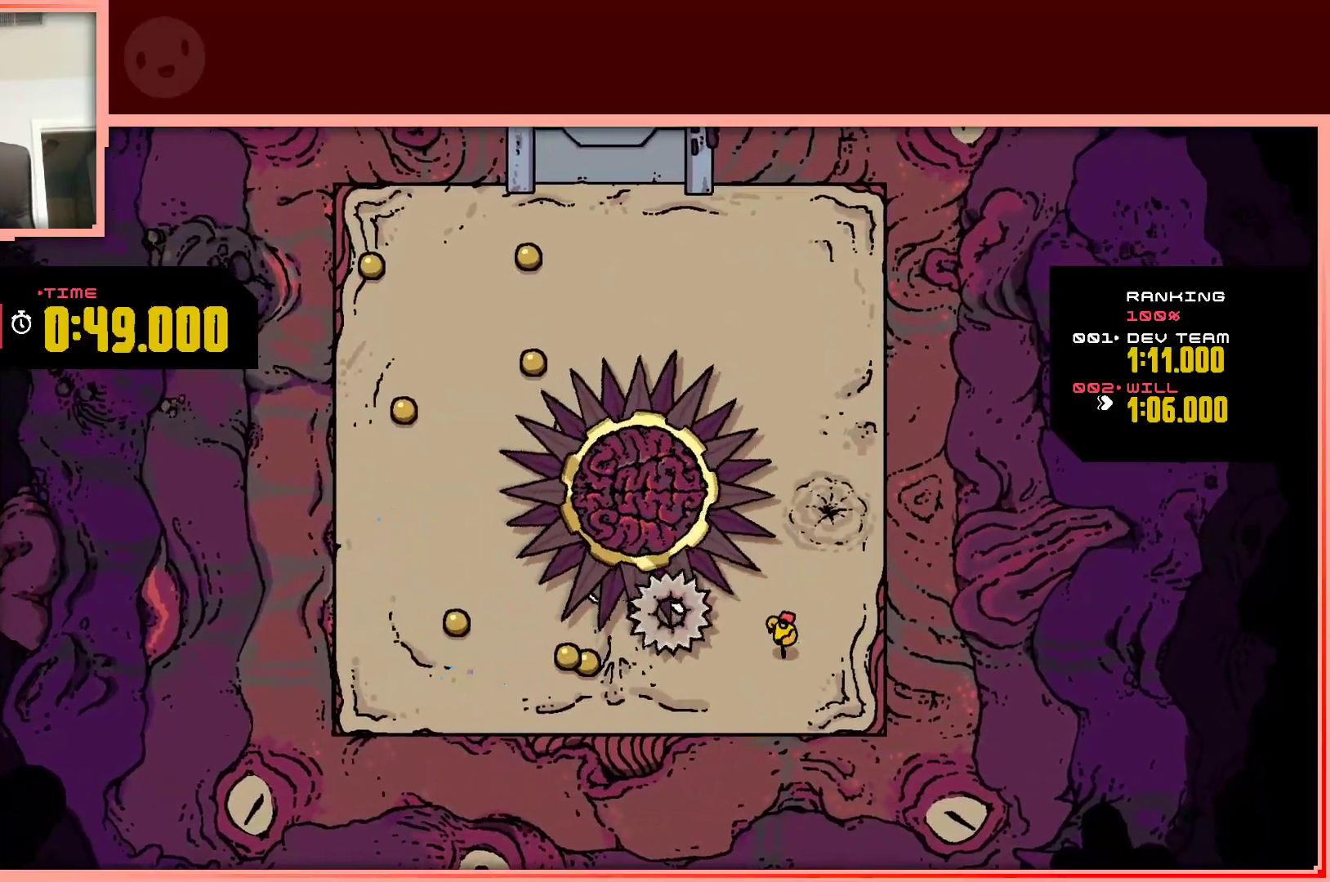
{"keys": ["left", "shift"], "events": [[133, "left", "down"], [167, "down", "up"], [267, "shift", "down"]]}
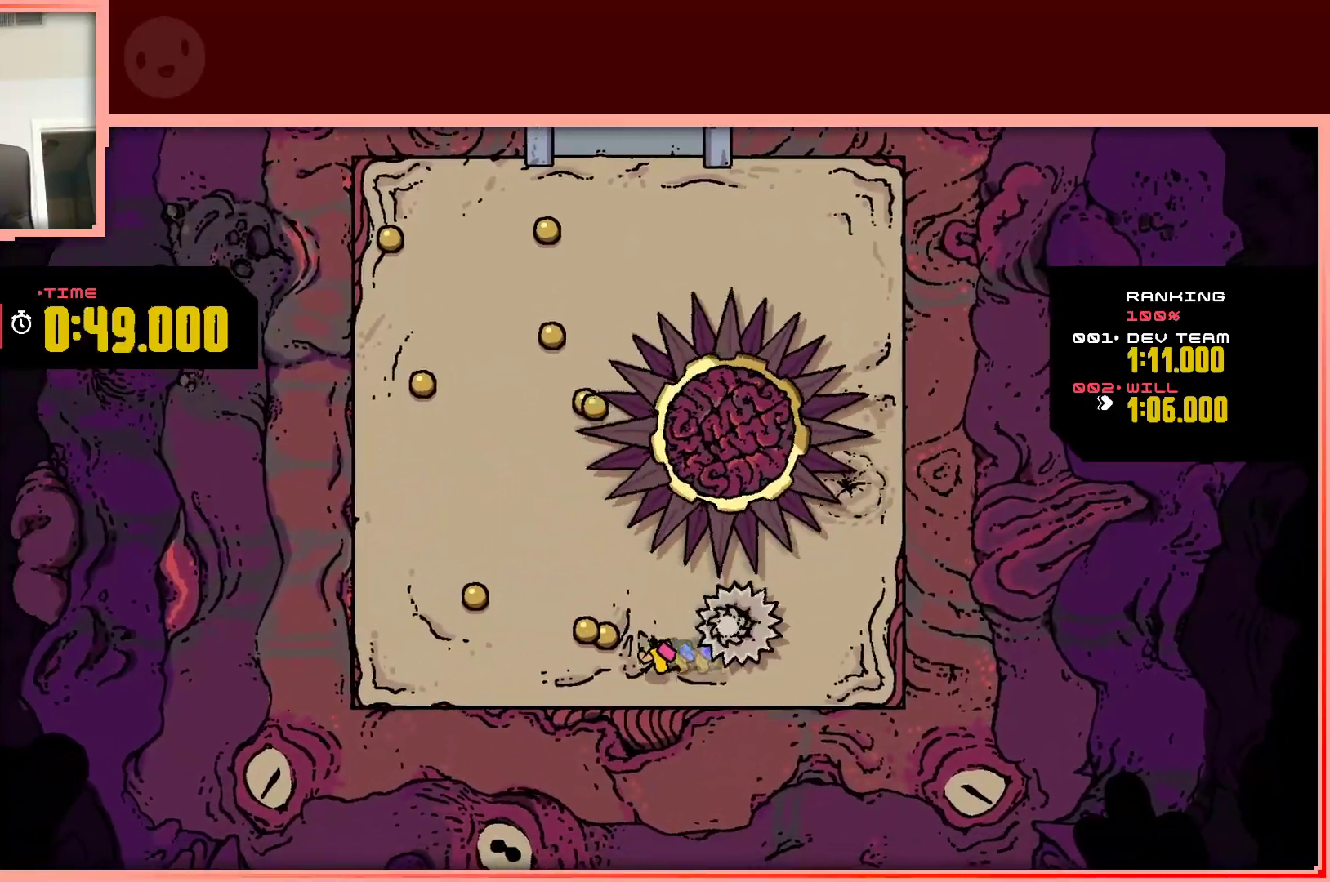
{"keys": ["left"], "events": [[100, "shift", "up"], [183, "up", "down"], [283, "up", "up"]]}
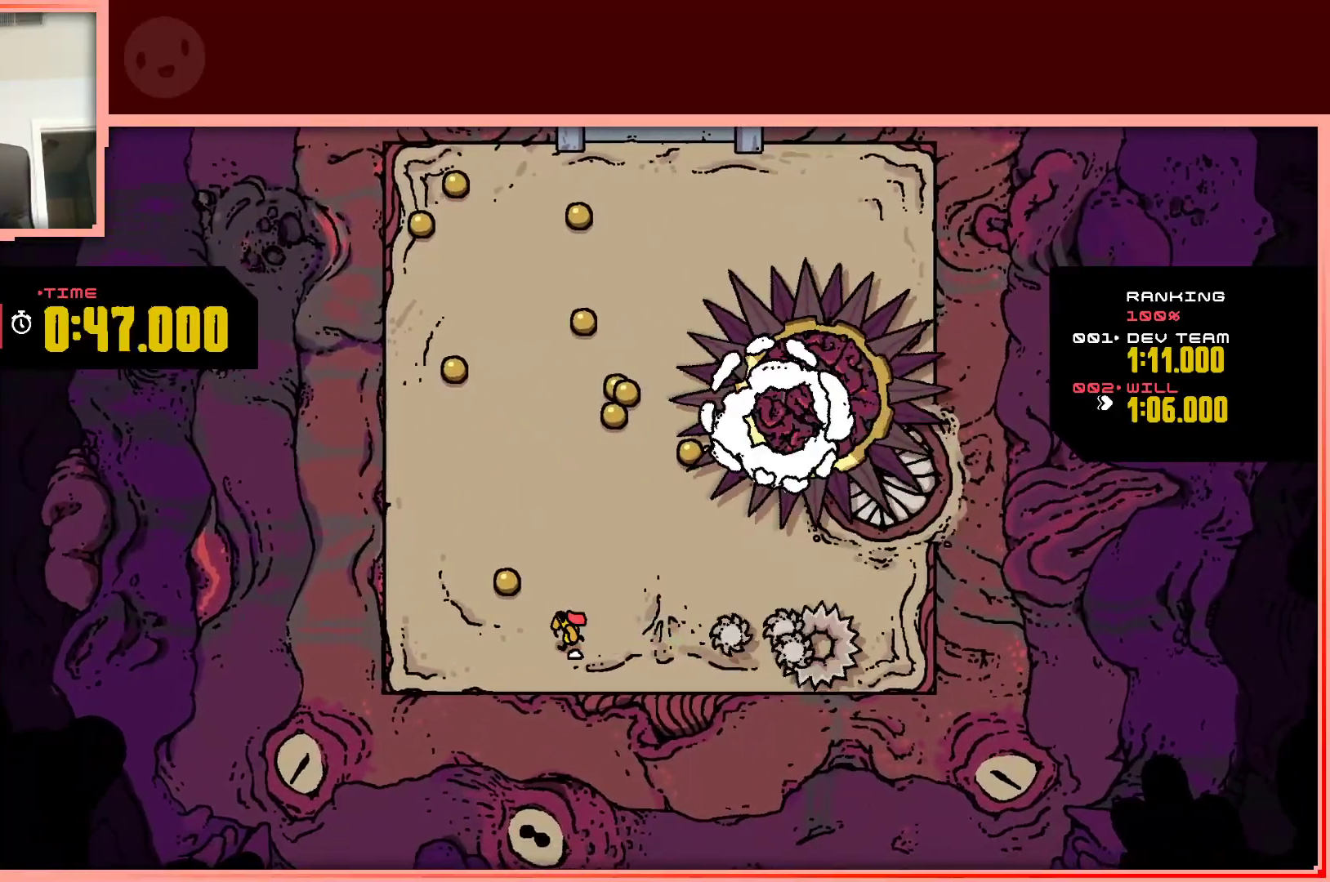
{"keys": ["right", "up"], "events": [[200, "up", "down"], [300, "left", "up"], [350, "right", "down"]]}
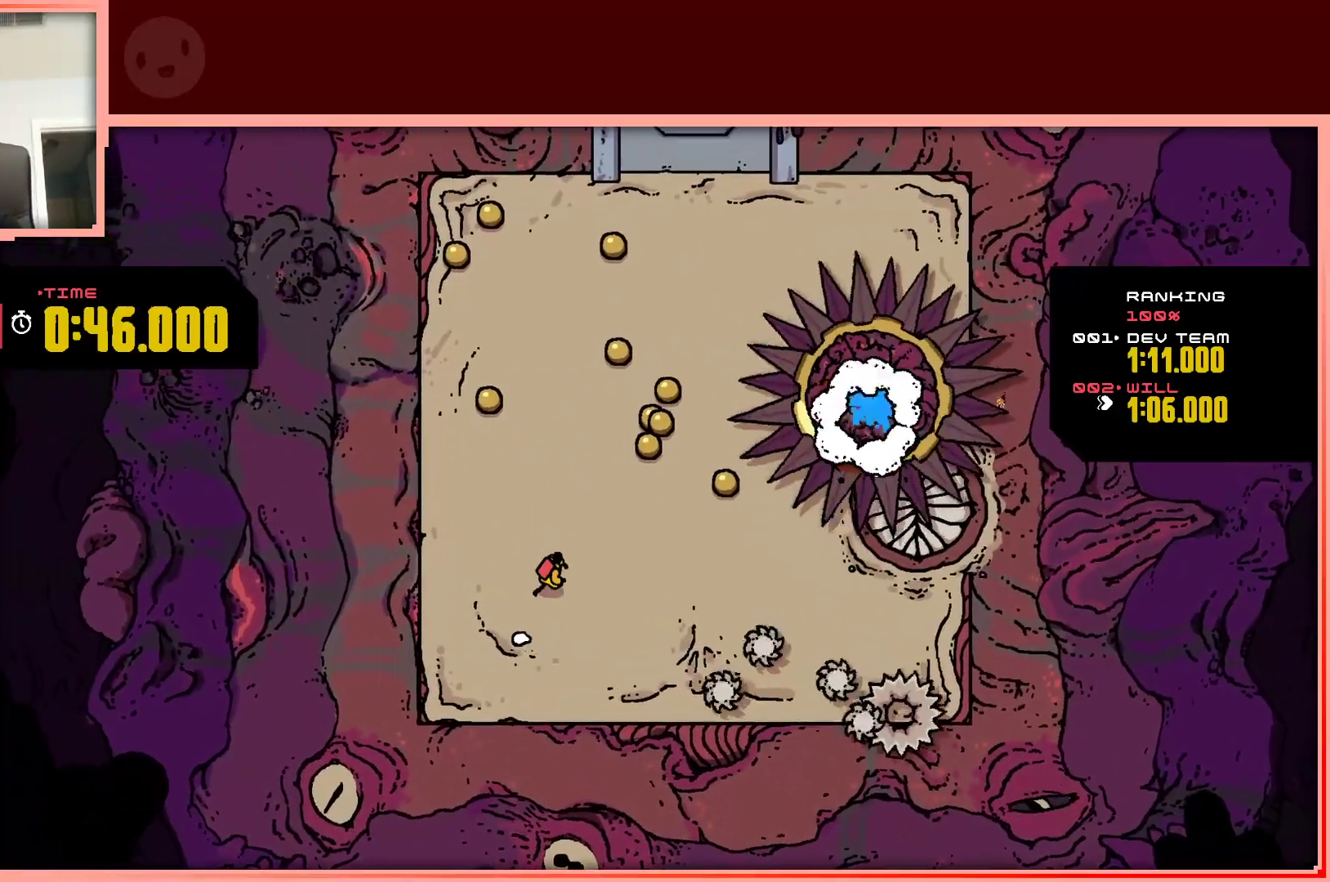
{"keys": ["up"], "events": [[400, "right", "up"]]}
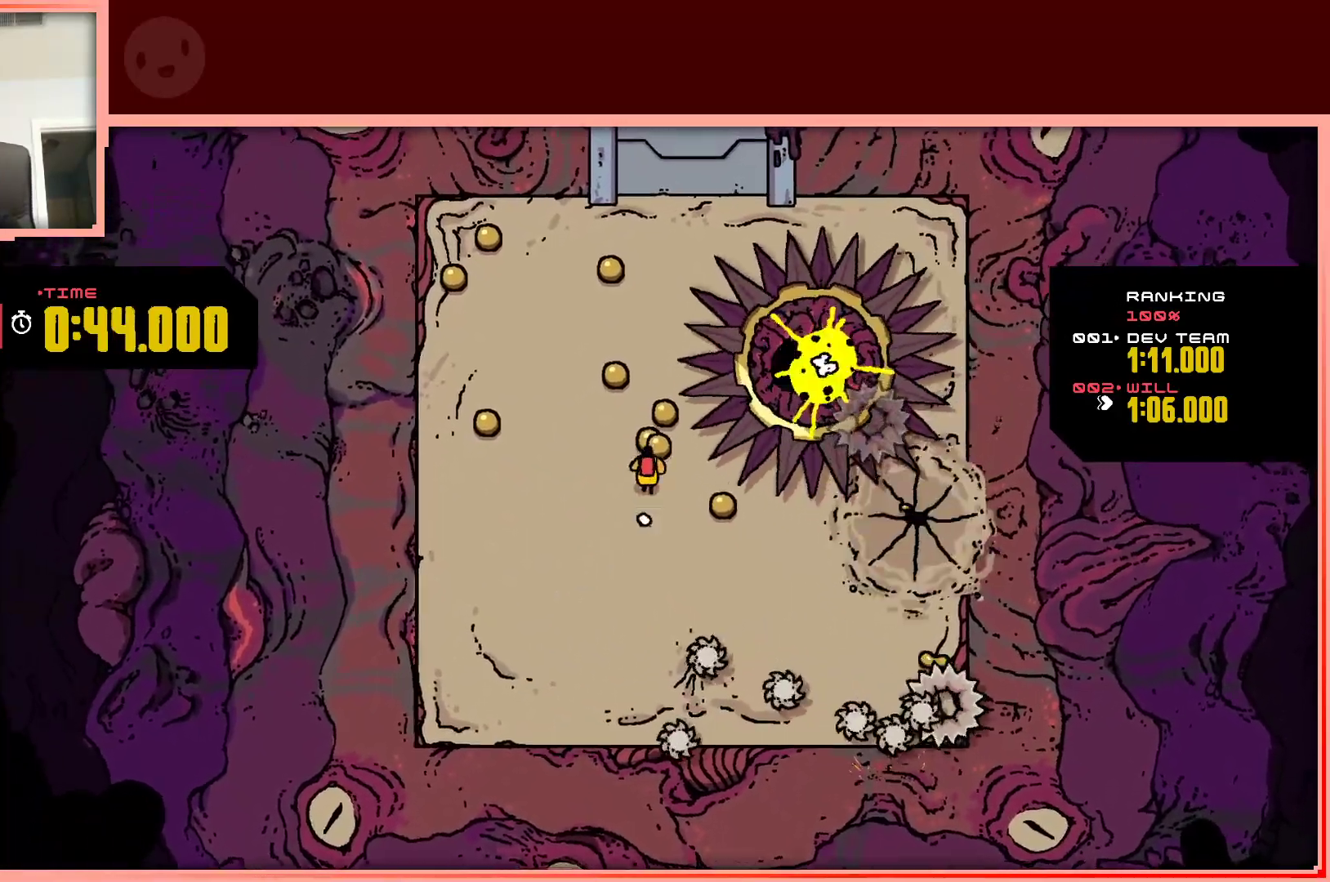
{"keys": ["down", "left"], "events": [[183, "left", "down"], [333, "up", "up"], [467, "down", "down"]]}
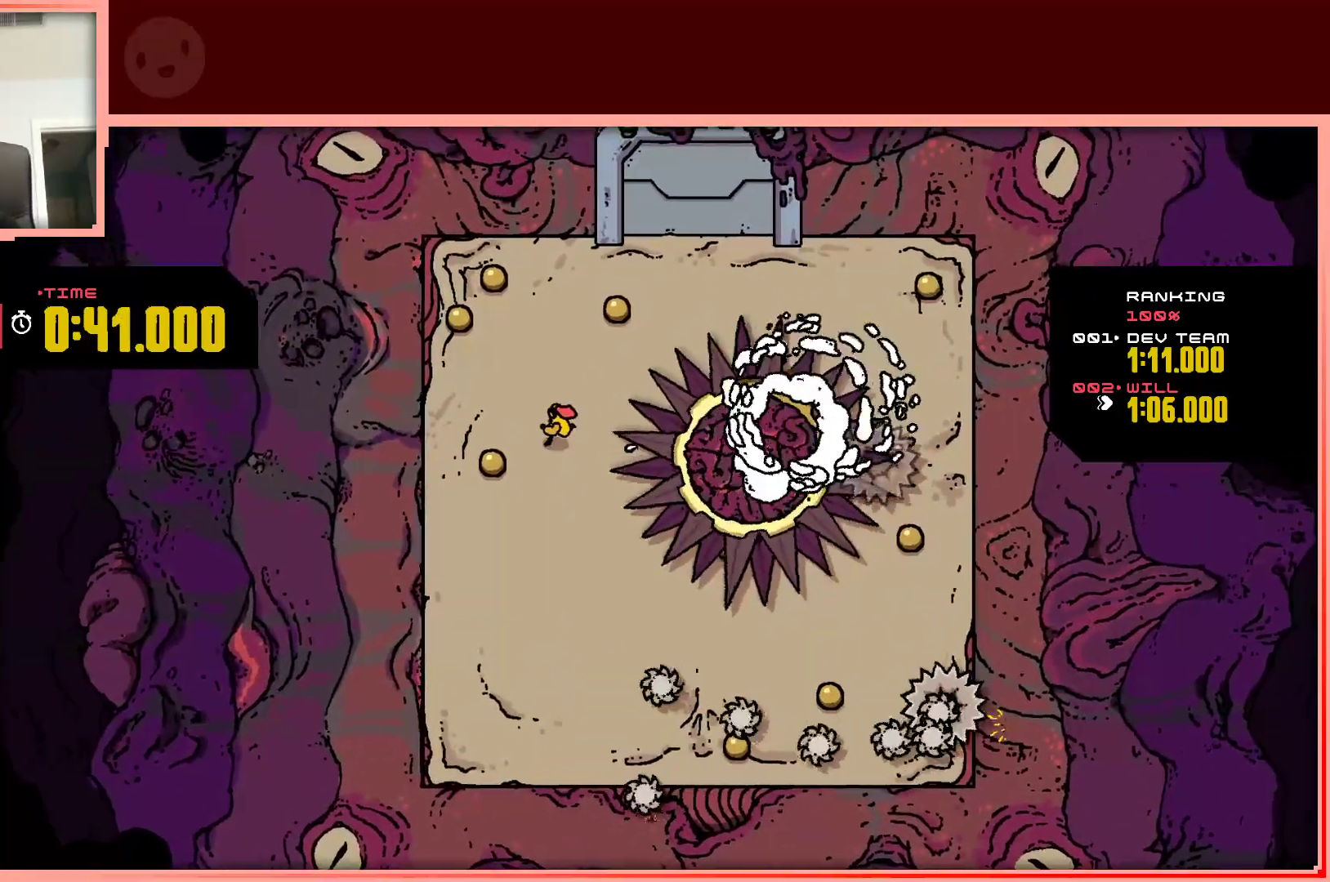
{"keys": ["up"], "events": [[150, "down", "up"], [300, "up", "down"], [350, "left", "up"]]}